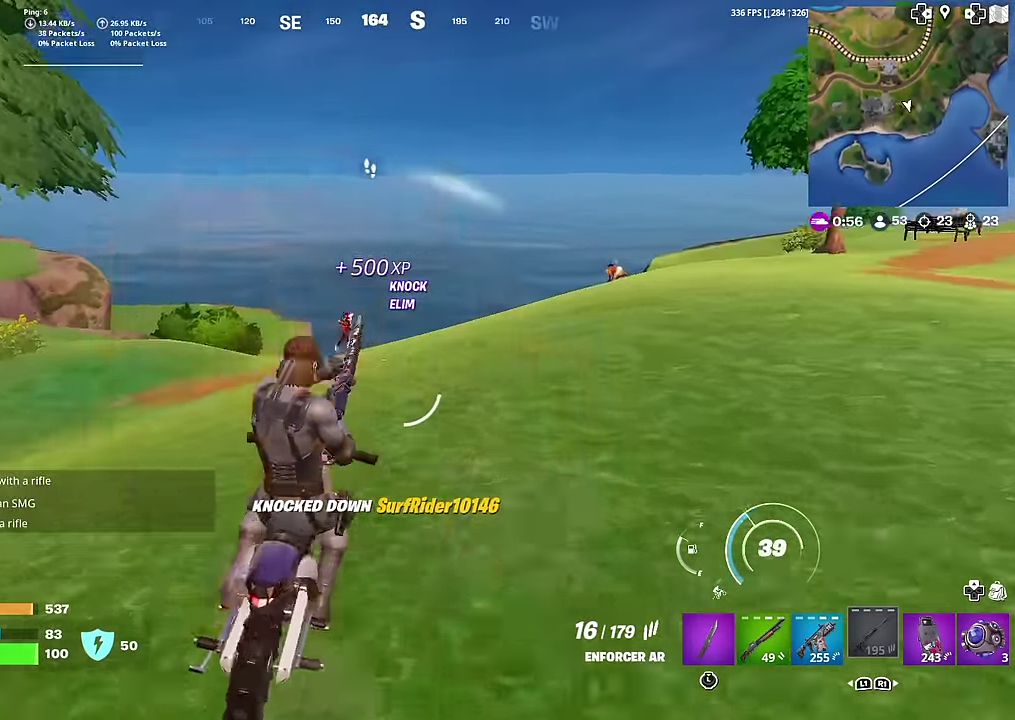
Gameplay with a controller (PlayStation layout); each line is a JSON object with the inputs held at the frame after it (dt_ms = milliseconds from this image to that frame). "button_events" lists button changes between this image and that frame as [ms after this image, input, new state], when the widget could be followed in between (sticks are given only as held states). This document gives stick clicks only as held states, not as events. Not read: L1 TOUCHPAD.
{"dt_ms": 400, "buttons": ["L2"], "left_stick": "down-left", "right_stick": "left", "button_events": []}
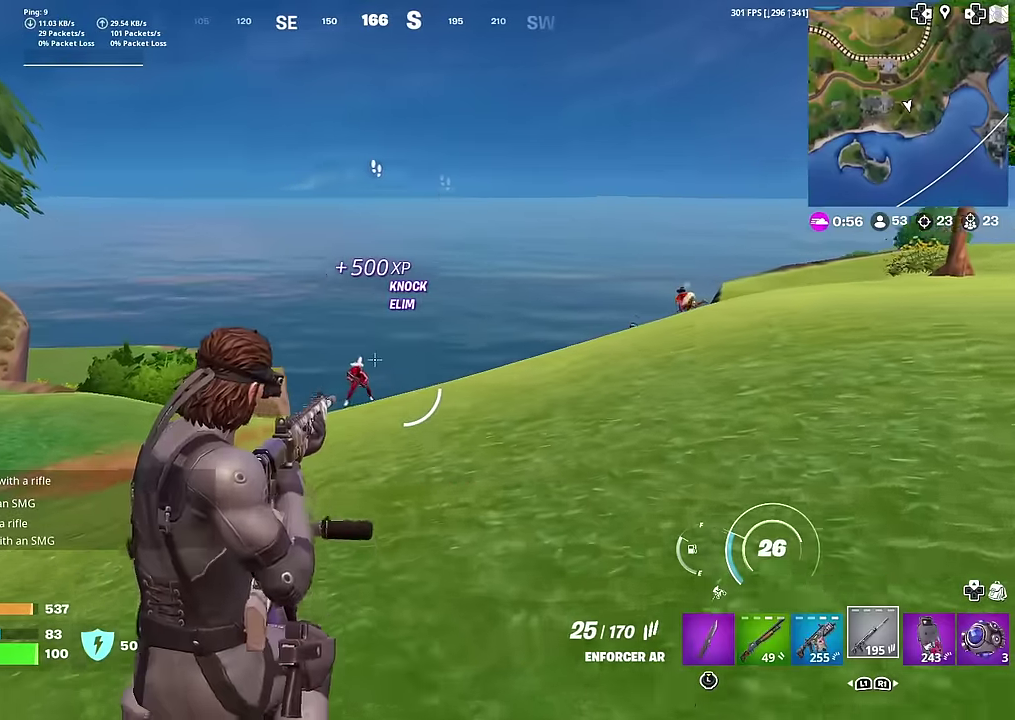
{"dt_ms": 601, "buttons": ["L2", "R2"], "left_stick": "left", "right_stick": "center", "button_events": [[100, "R2", "down"]]}
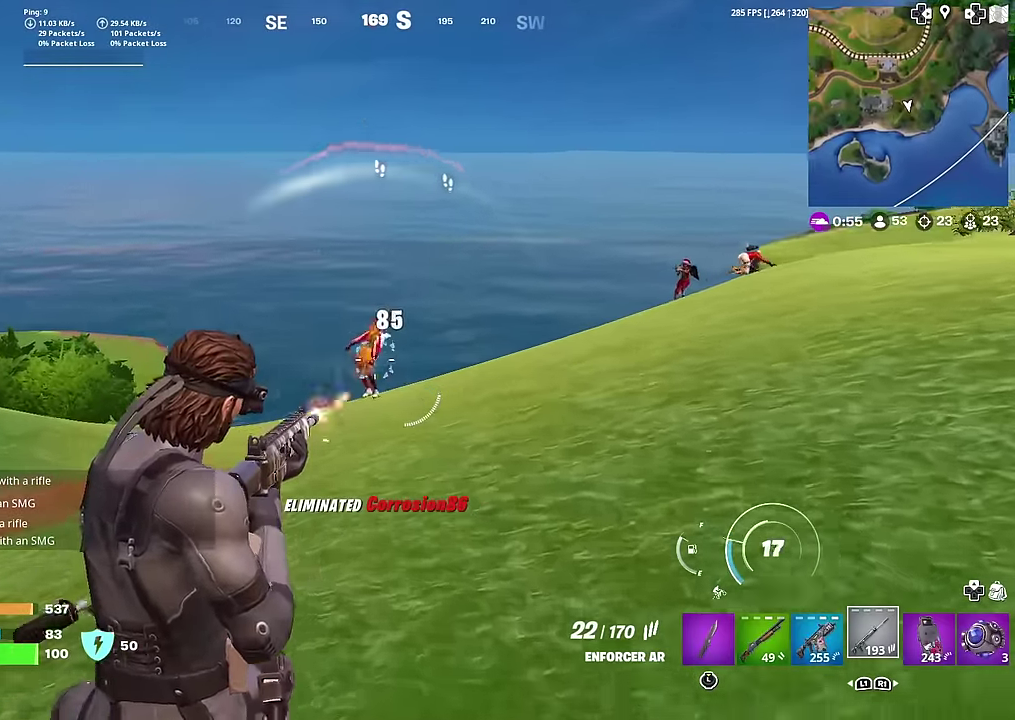
{"dt_ms": 400, "buttons": ["L2"], "left_stick": "right", "right_stick": "center", "button_events": [[234, "L2", "up"], [250, "R2", "up"], [350, "L2", "down"]]}
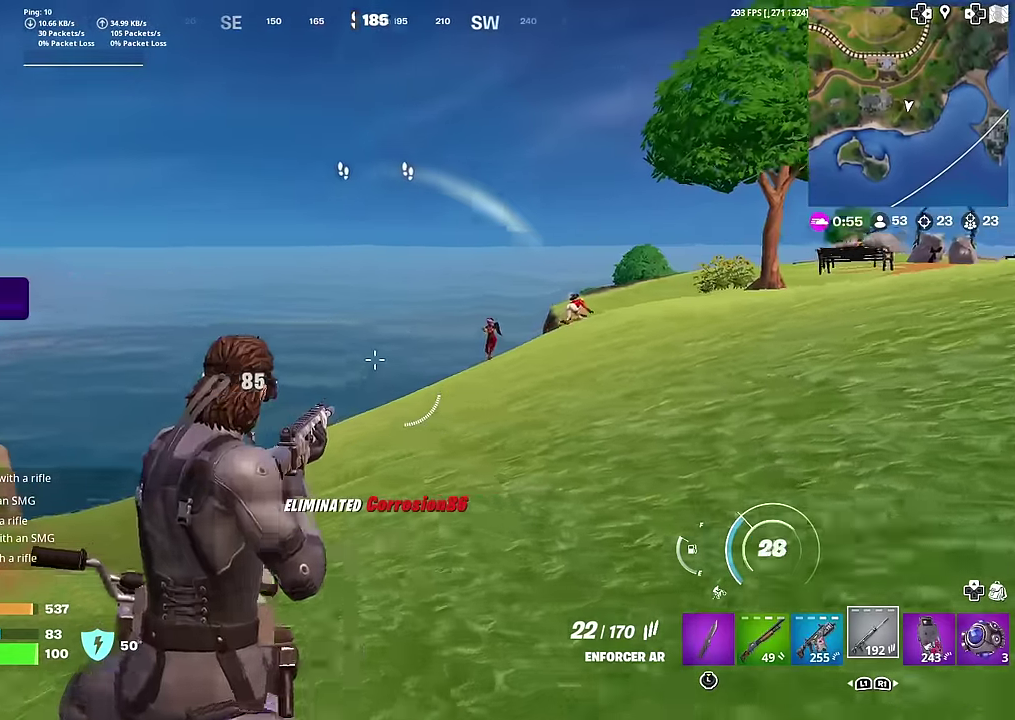
{"dt_ms": 501, "buttons": ["L2", "R2"], "left_stick": "center", "right_stick": "down-left", "button_events": [[351, "R2", "down"]]}
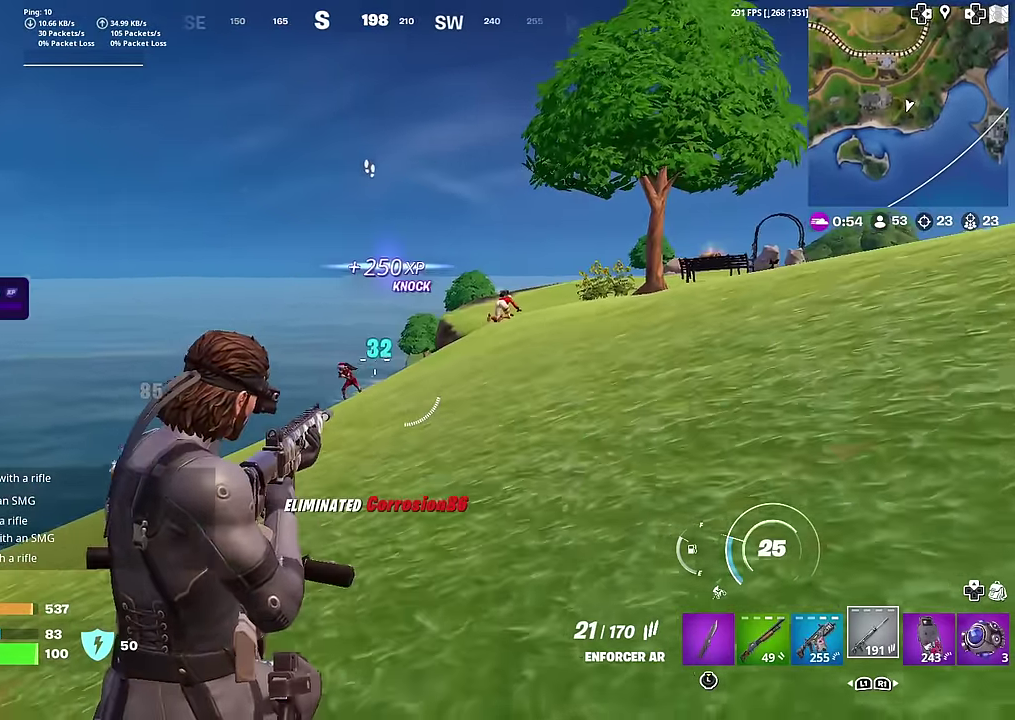
{"dt_ms": 500, "buttons": ["L2", "R2"], "left_stick": "center", "right_stick": "down-left", "button_events": []}
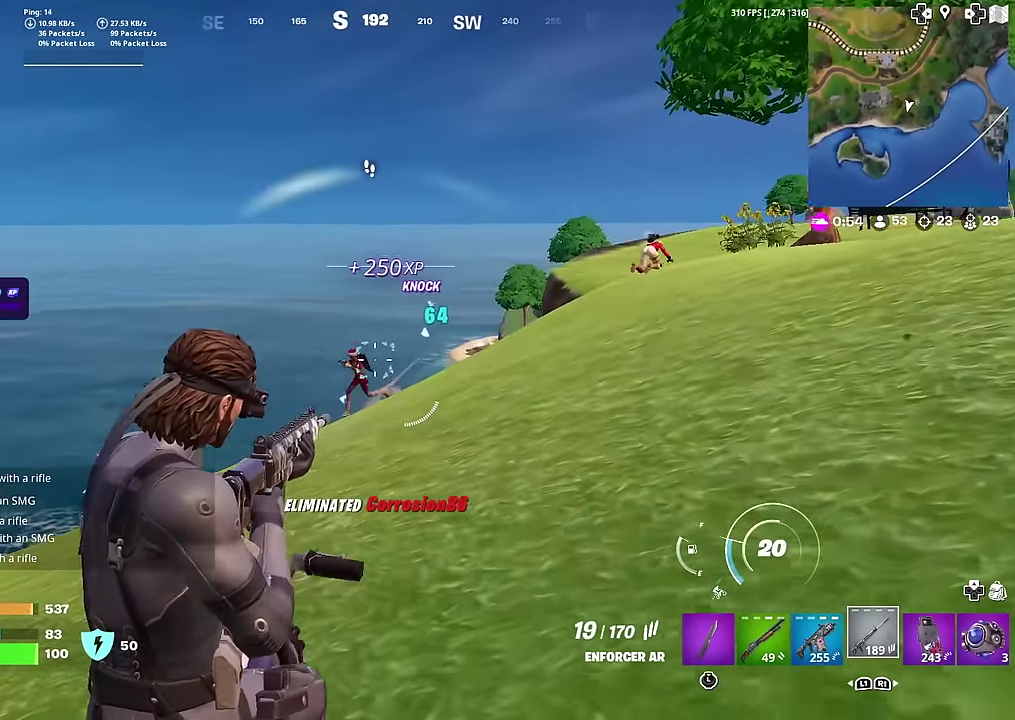
{"dt_ms": 701, "buttons": ["L2", "R2"], "left_stick": "down", "right_stick": "down-left", "button_events": []}
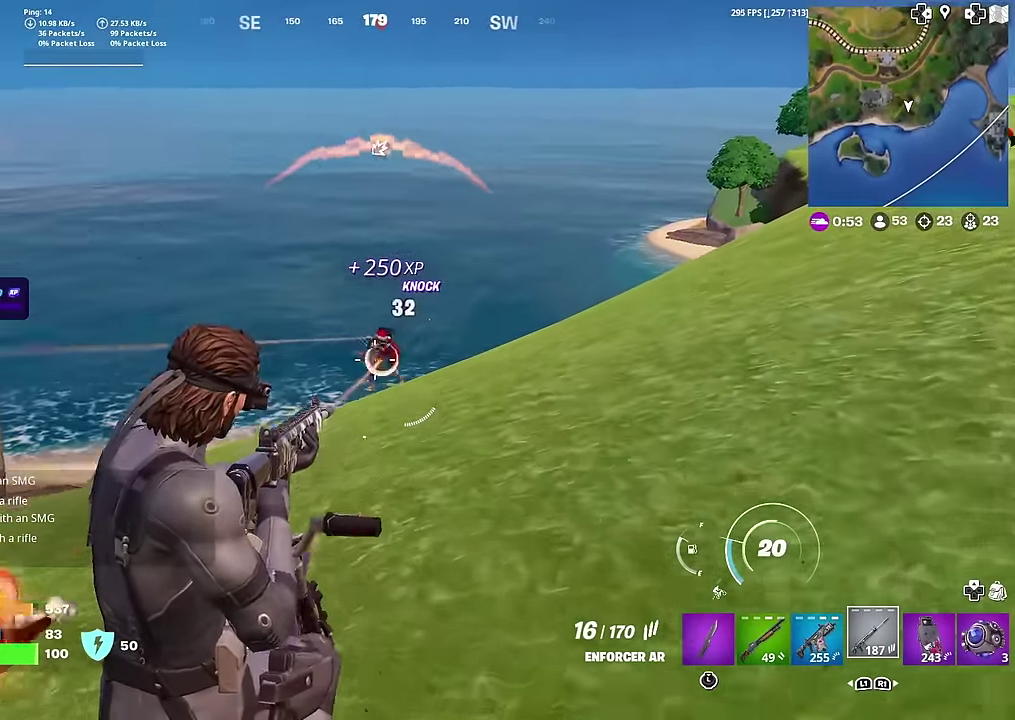
{"dt_ms": 300, "buttons": ["L2", "R2"], "left_stick": "down-left", "right_stick": "down-left", "button_events": []}
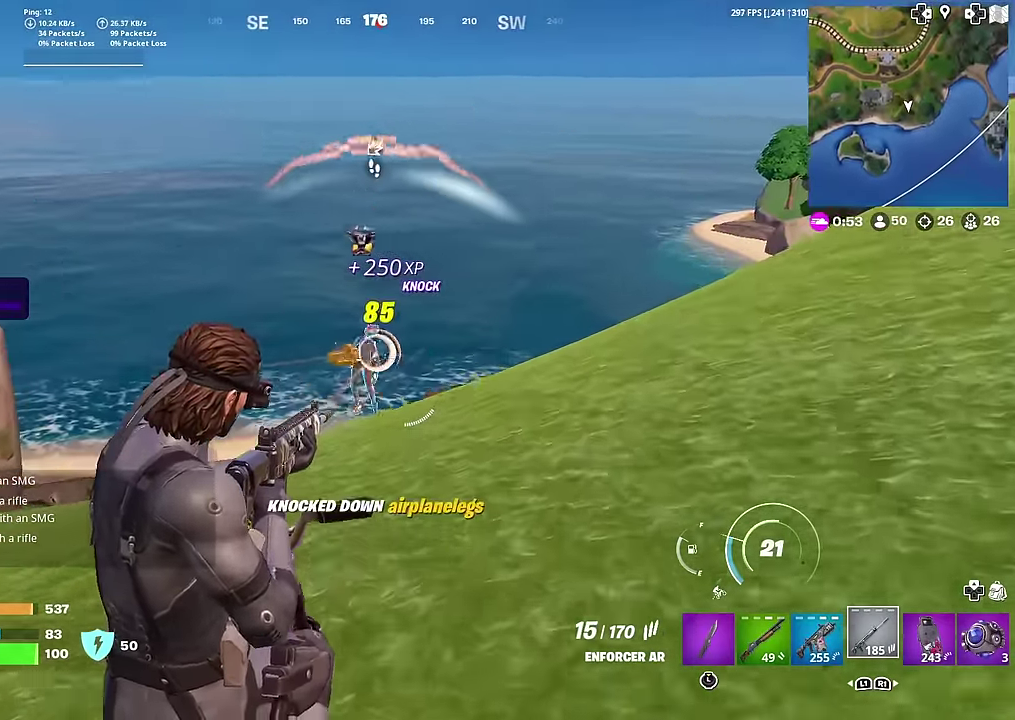
{"dt_ms": 701, "buttons": [], "left_stick": "left", "right_stick": "center", "button_events": [[150, "L2", "up"], [150, "R2", "up"], [200, "SQUARE", "down"], [283, "SQUARE", "up"], [367, "SQUARE", "down"], [434, "SQUARE", "up"]]}
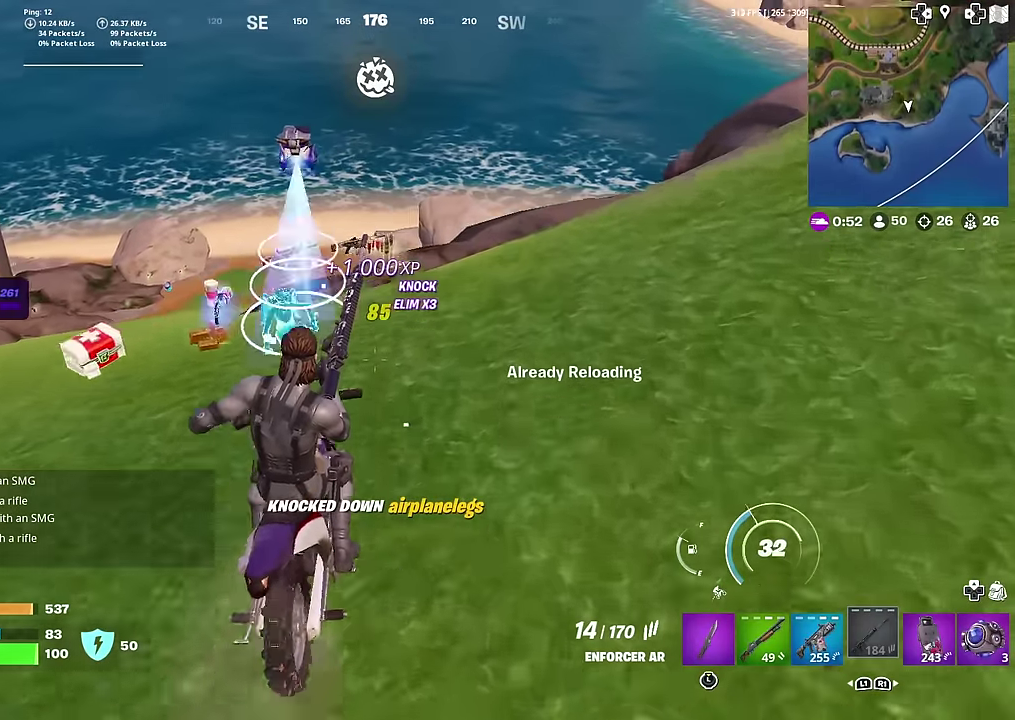
{"dt_ms": 300, "buttons": [], "left_stick": "left", "right_stick": "left", "button_events": []}
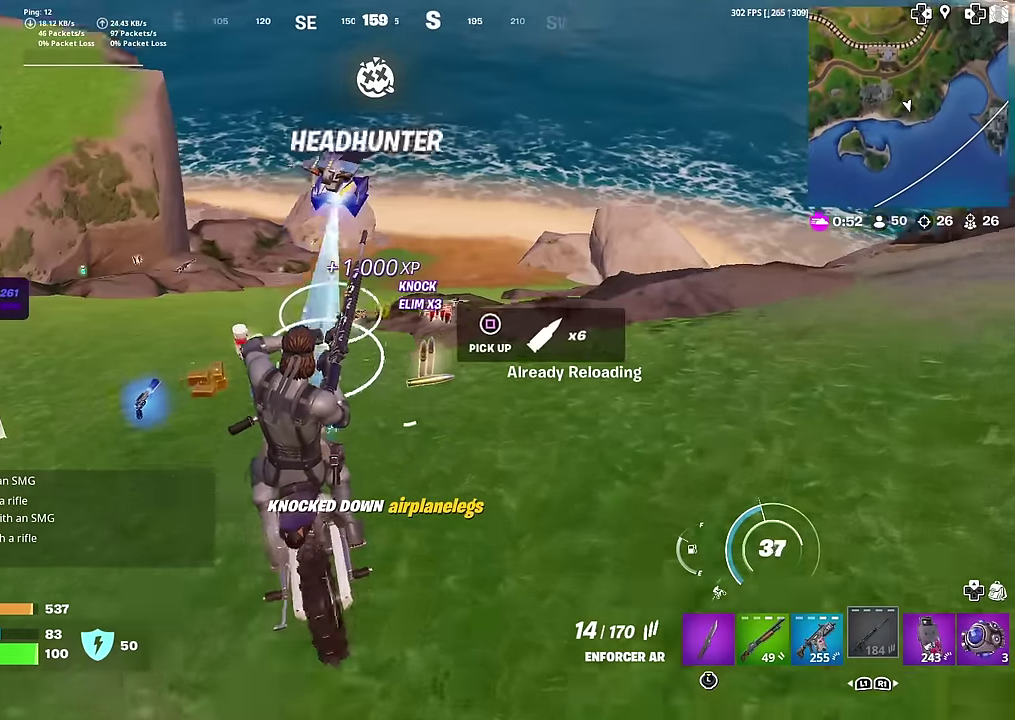
{"dt_ms": 600, "buttons": [], "left_stick": "down-left", "right_stick": "center", "button_events": []}